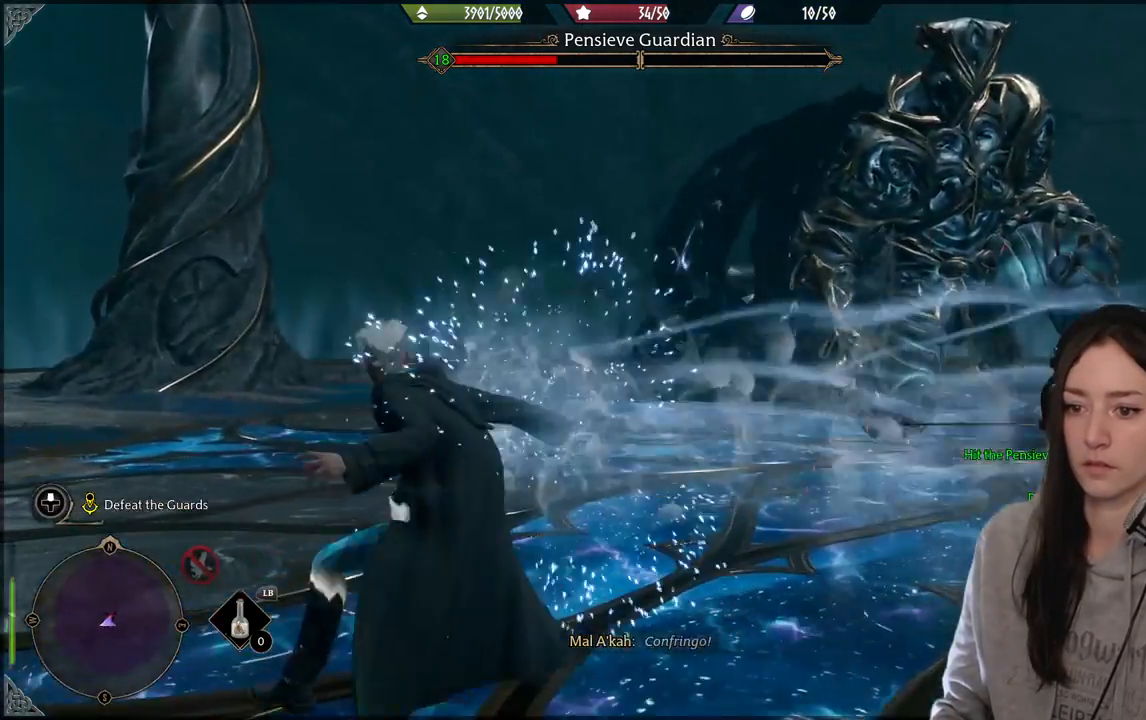
Gameplay with a controller (Xbox layout); each line is a JSON object with the inputs held at the frame after it. "events" lists button and stick changes between this image and that frame as [ms after this image, input, new state], when the widget could be followed in between.
{"buttons": ["B"], "left_stick": "down", "right_stick": "center", "events": [[50, "left_stick", "down"], [167, "B", "down"]]}
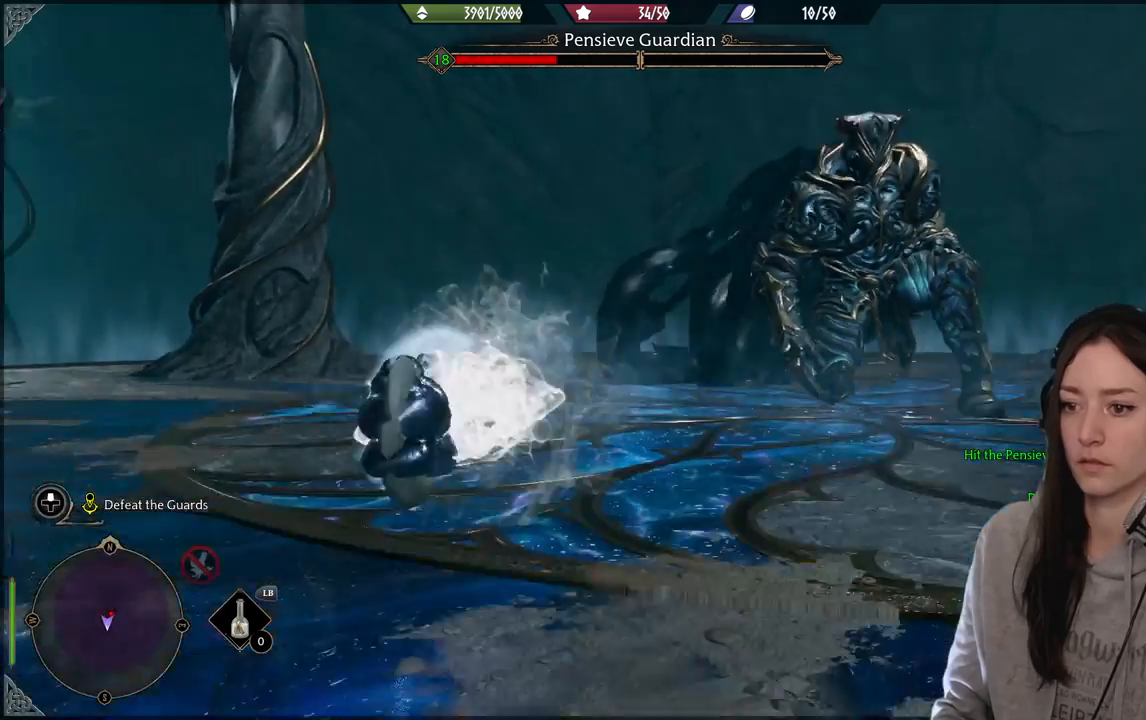
{"buttons": [], "left_stick": "down", "right_stick": "center", "events": [[283, "B", "up"]]}
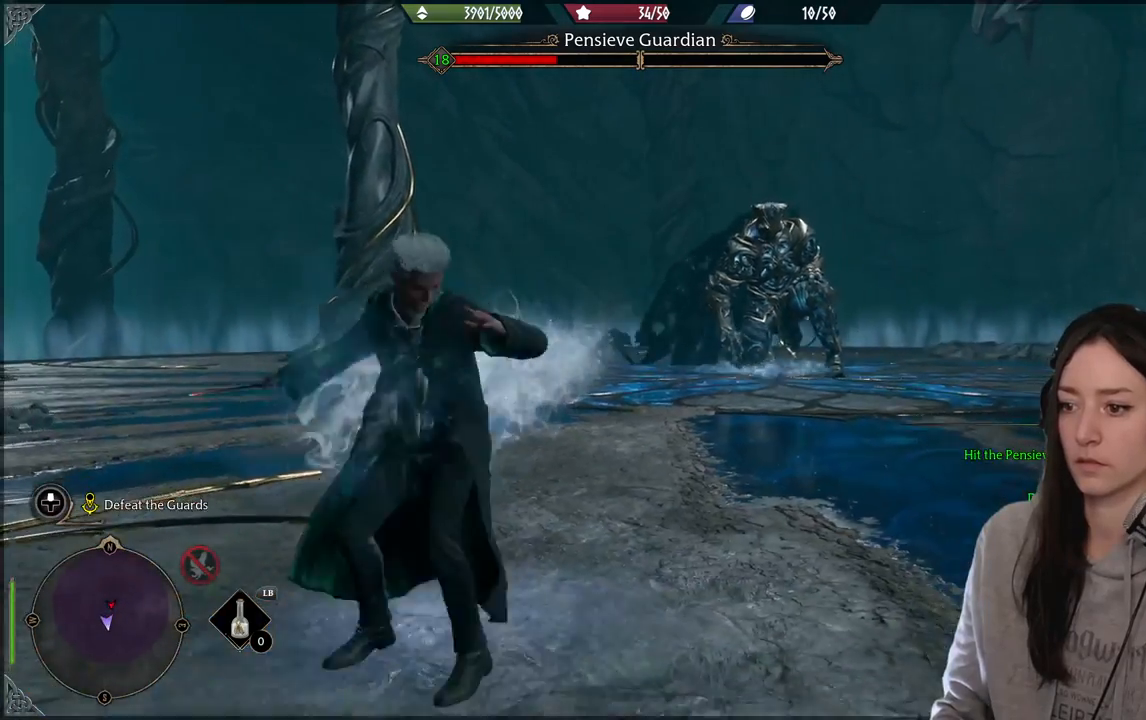
{"buttons": ["R2"], "left_stick": "up-right", "right_stick": "center", "events": [[183, "R2", "down"], [300, "R2", "up"], [350, "left_stick", "right"], [417, "R2", "down"], [433, "left_stick", "up-right"]]}
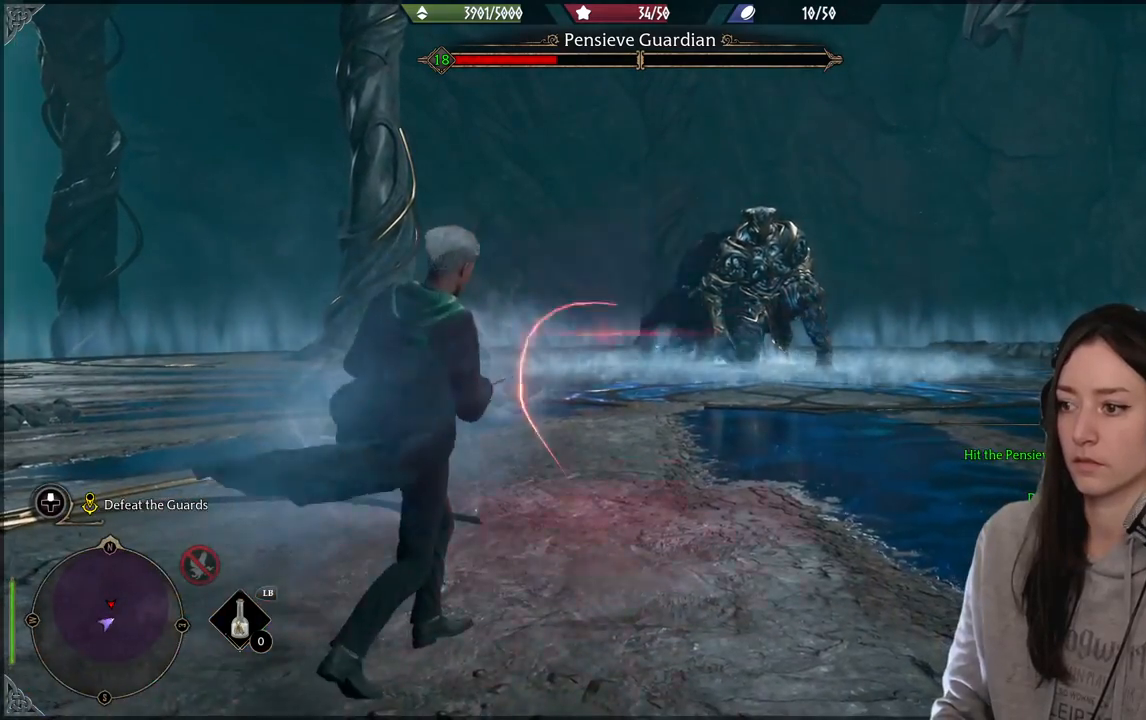
{"buttons": ["R2"], "left_stick": "down", "right_stick": "center", "events": [[50, "R2", "up"], [133, "left_stick", "right"], [167, "R2", "down"], [233, "left_stick", "down-right"], [283, "R2", "up"], [350, "left_stick", "down"], [467, "R2", "down"]]}
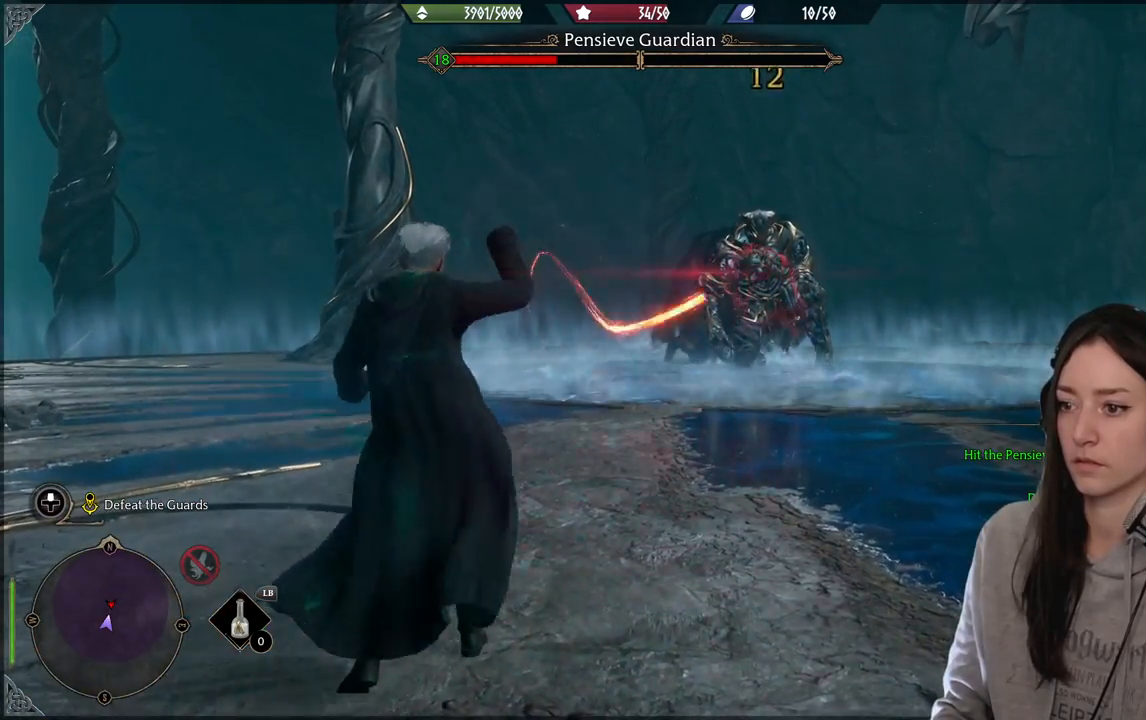
{"buttons": [], "left_stick": "down", "right_stick": "center", "events": [[117, "R2", "up"], [233, "R2", "down"], [367, "R2", "up"]]}
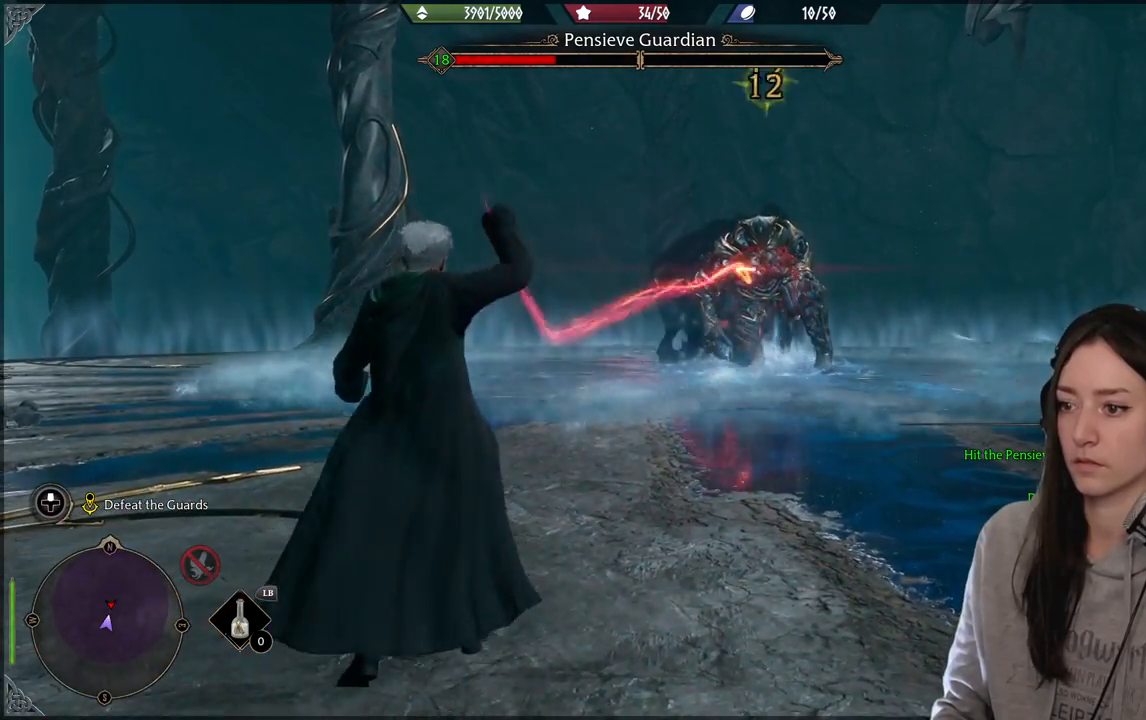
{"buttons": [], "left_stick": "down", "right_stick": "center", "events": [[300, "R2", "down"], [450, "R2", "up"]]}
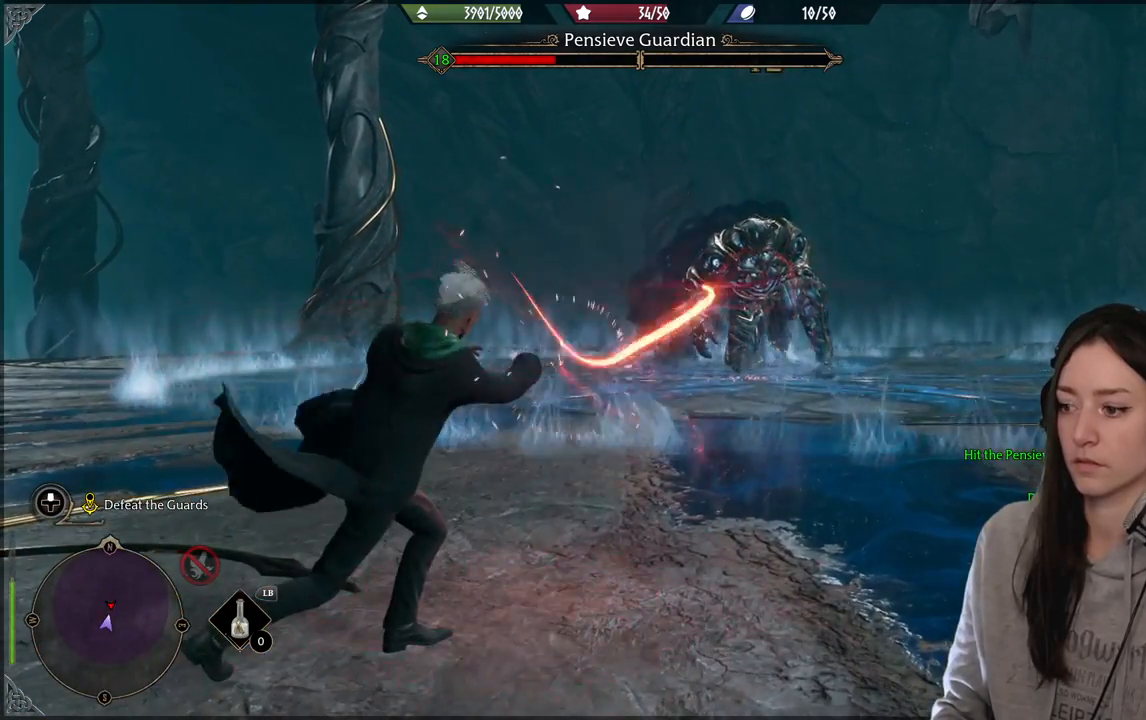
{"buttons": [], "left_stick": "center", "right_stick": "center", "events": [[267, "B", "down"], [367, "B", "up"], [500, "left_stick", "center"]]}
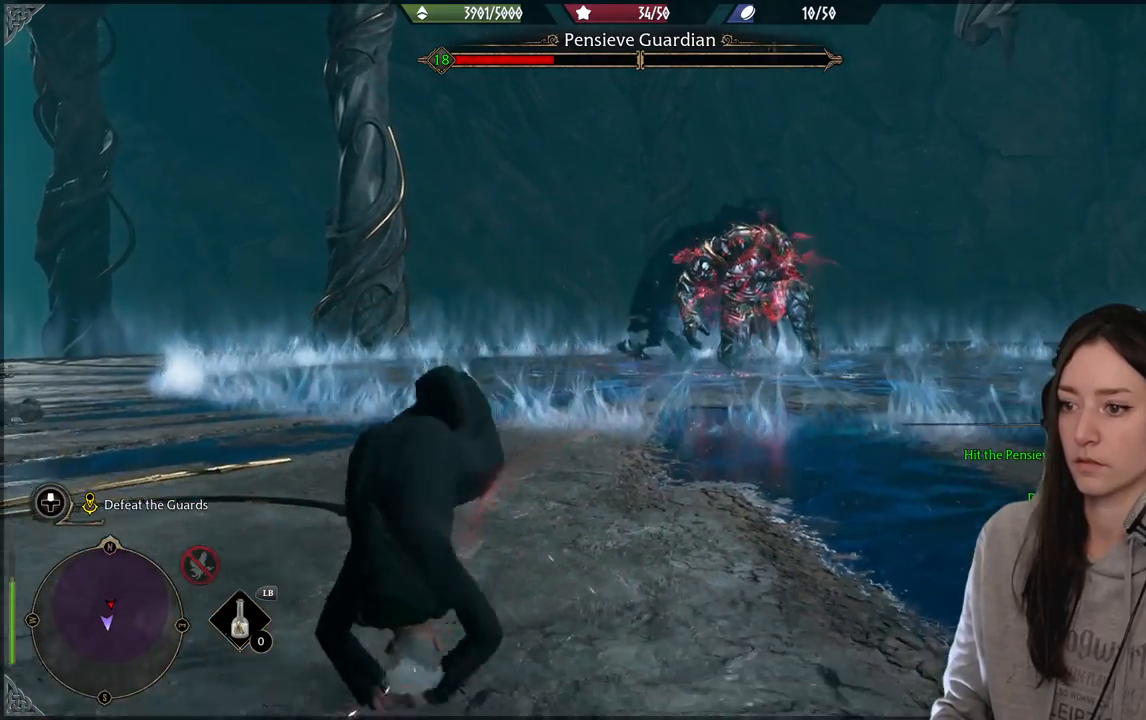
{"buttons": [], "left_stick": "up-right", "right_stick": "center", "events": [[133, "left_stick", "up-right"]]}
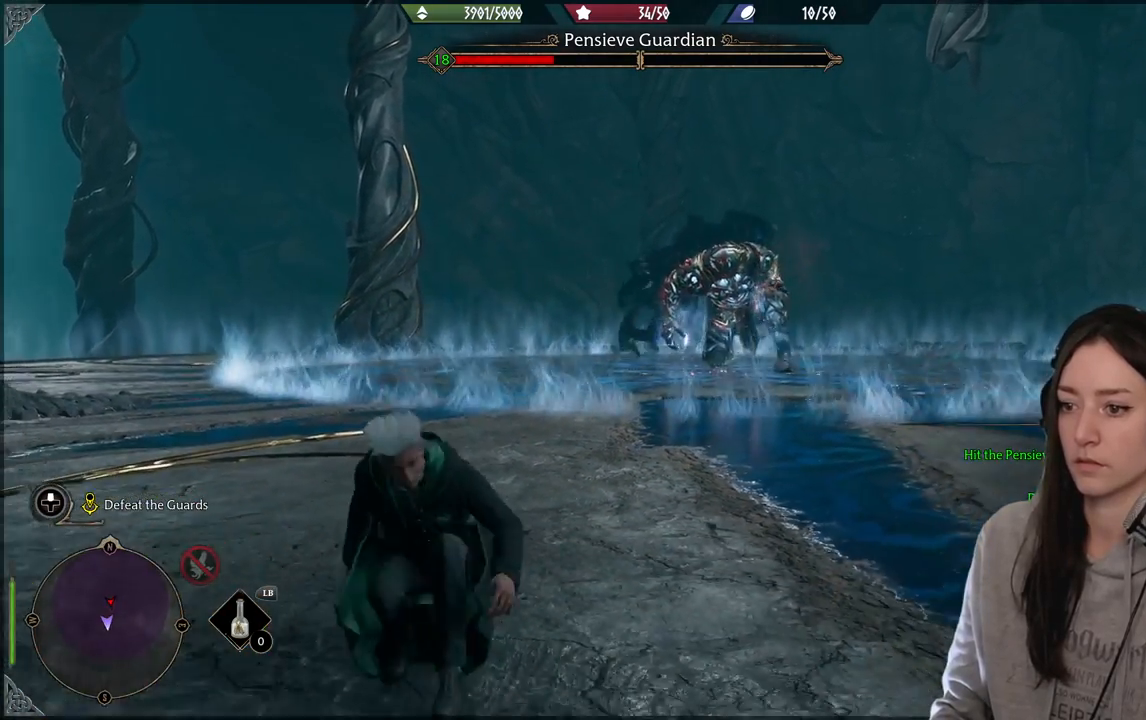
{"buttons": [], "left_stick": "up", "right_stick": "center", "events": [[17, "left_stick", "up"], [267, "R2", "down"], [400, "R2", "up"]]}
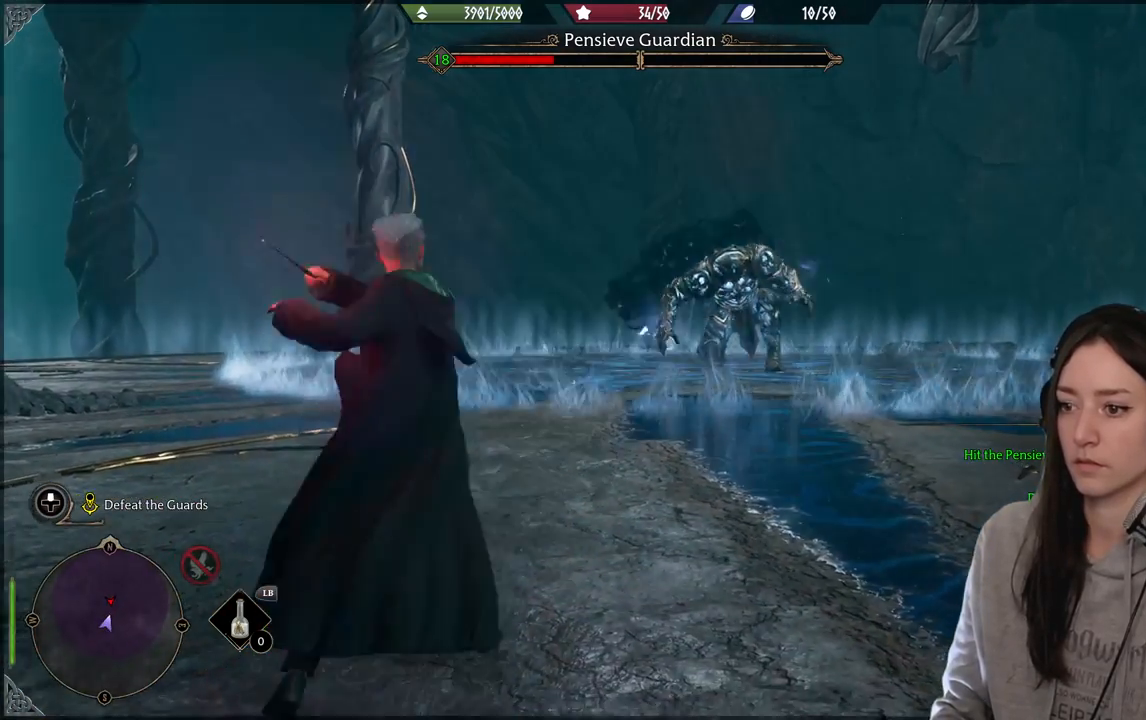
{"buttons": ["R2"], "left_stick": "up-right", "right_stick": "center", "events": [[17, "R2", "down"], [133, "R2", "up"], [250, "R2", "down"], [283, "left_stick", "up-right"], [367, "R2", "up"], [467, "R2", "down"]]}
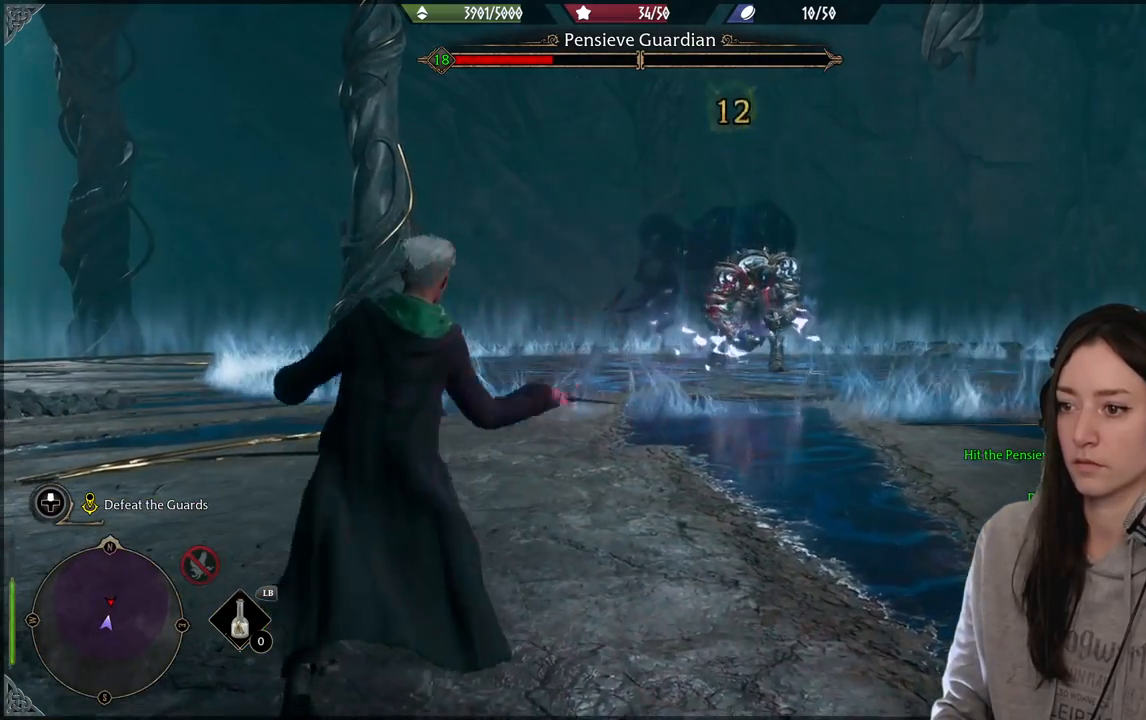
{"buttons": ["R2"], "left_stick": "up-right", "right_stick": "center", "events": [[100, "R2", "up"], [200, "R2", "down"], [333, "R2", "up"], [433, "R2", "down"]]}
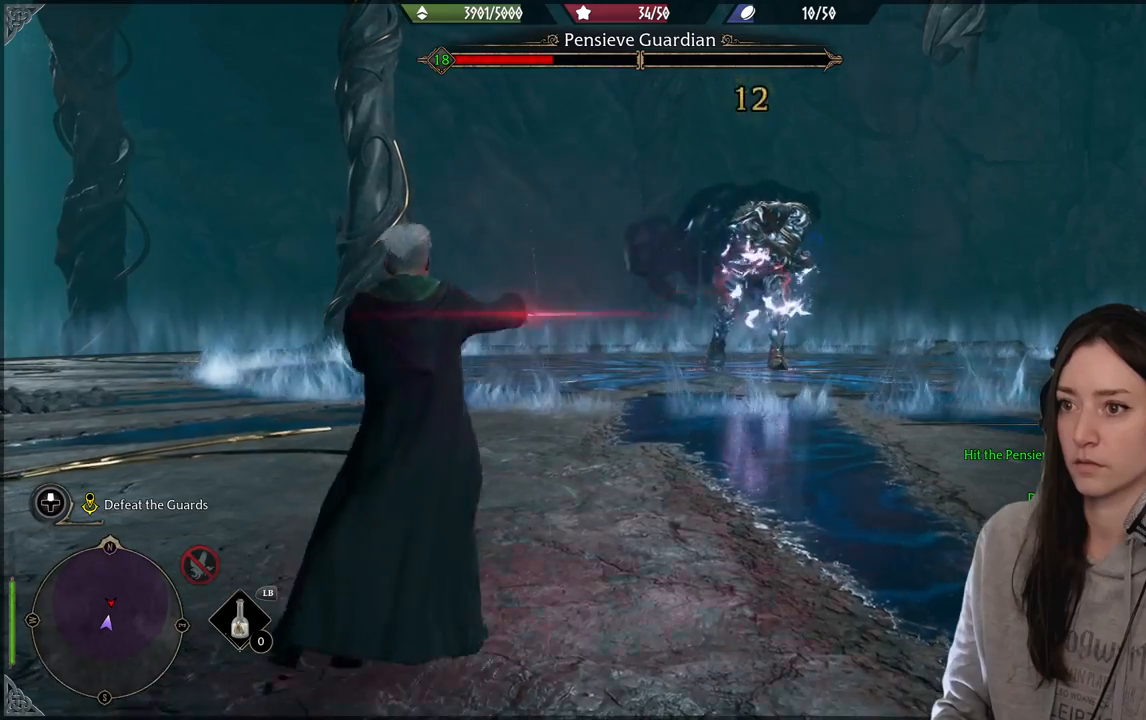
{"buttons": [], "left_stick": "up-right", "right_stick": "center", "events": [[50, "R2", "up"], [150, "R2", "down"], [267, "R2", "up"], [367, "R2", "down"], [483, "R2", "up"]]}
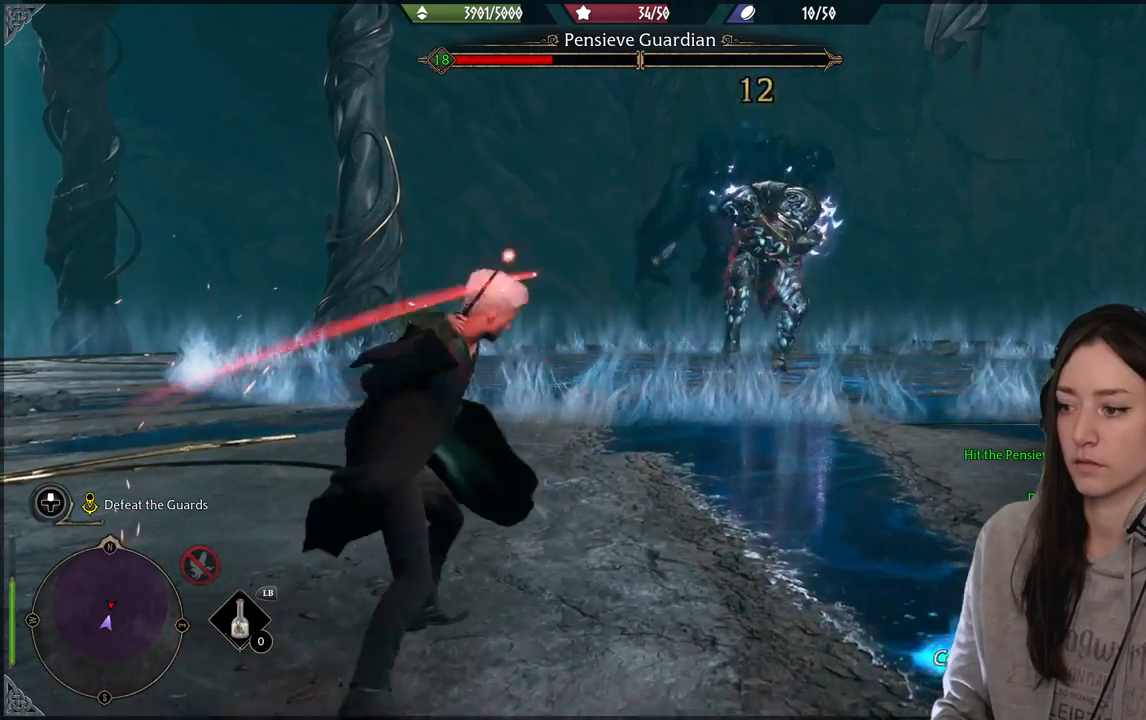
{"buttons": [], "left_stick": "center", "right_stick": "center", "events": [[100, "R2", "down"], [217, "R2", "up"], [250, "left_stick", "center"], [383, "R2", "down"], [483, "R2", "up"]]}
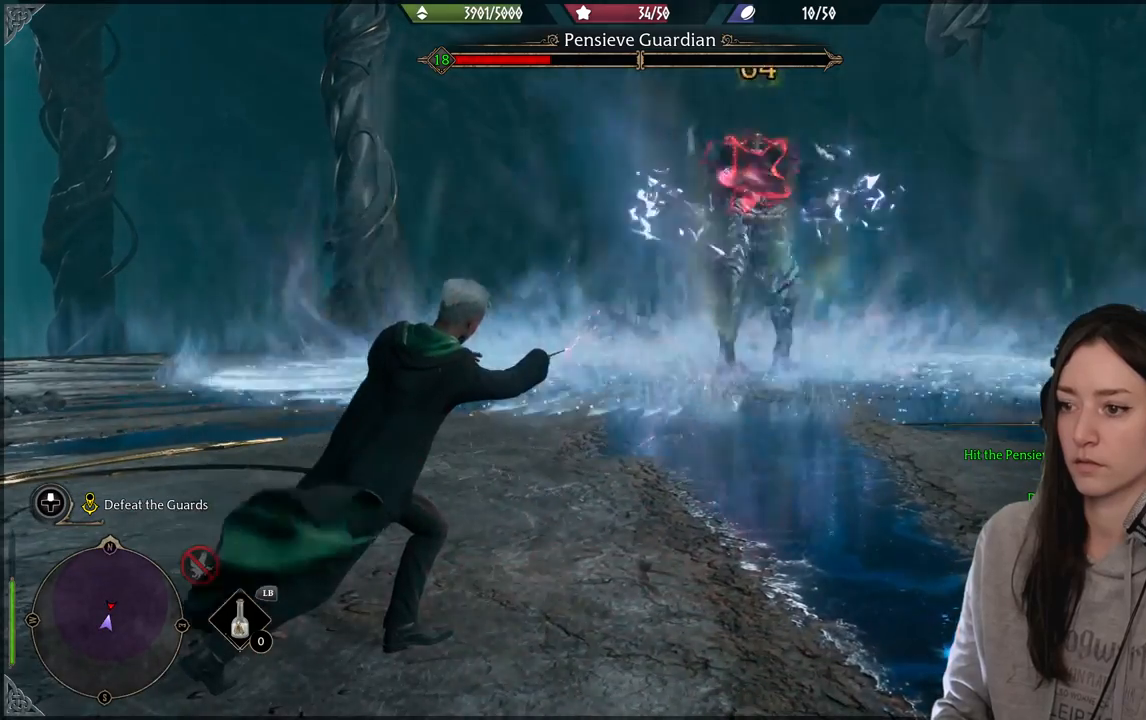
{"buttons": ["R2"], "left_stick": "up-right", "right_stick": "center", "events": [[183, "R2", "down"], [317, "R2", "up"], [433, "R2", "down"], [433, "left_stick", "up-right"]]}
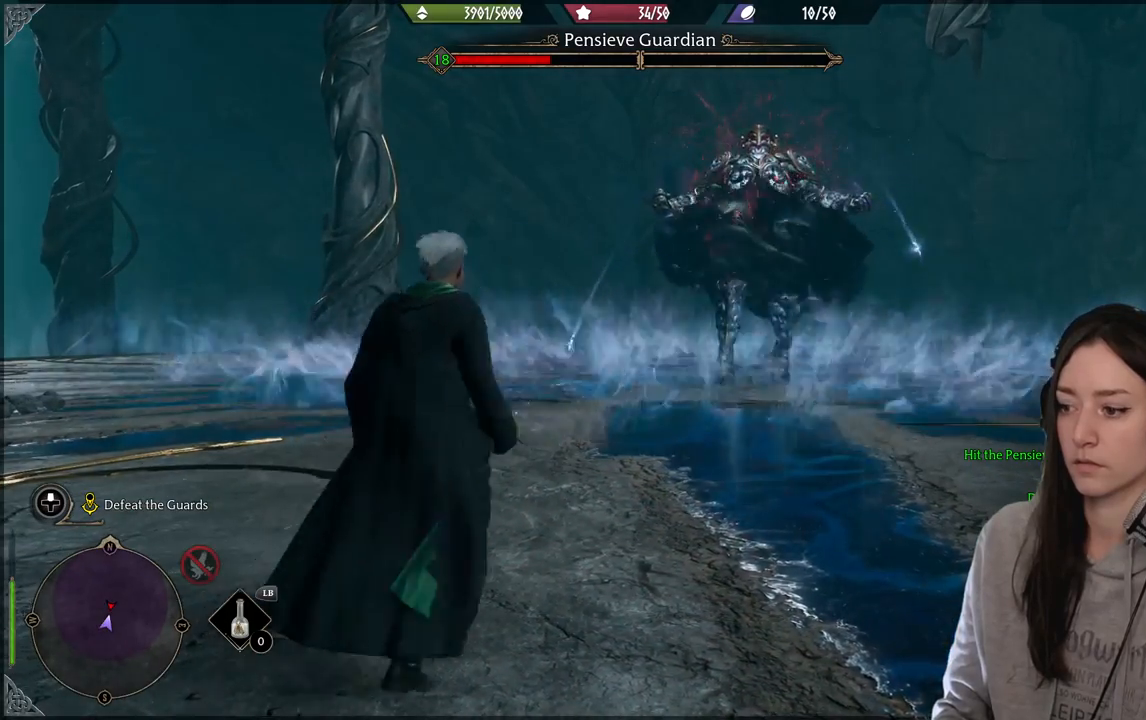
{"buttons": ["R2"], "left_stick": "center", "right_stick": "center", "events": [[50, "R2", "up"], [150, "R2", "down"], [383, "left_stick", "center"]]}
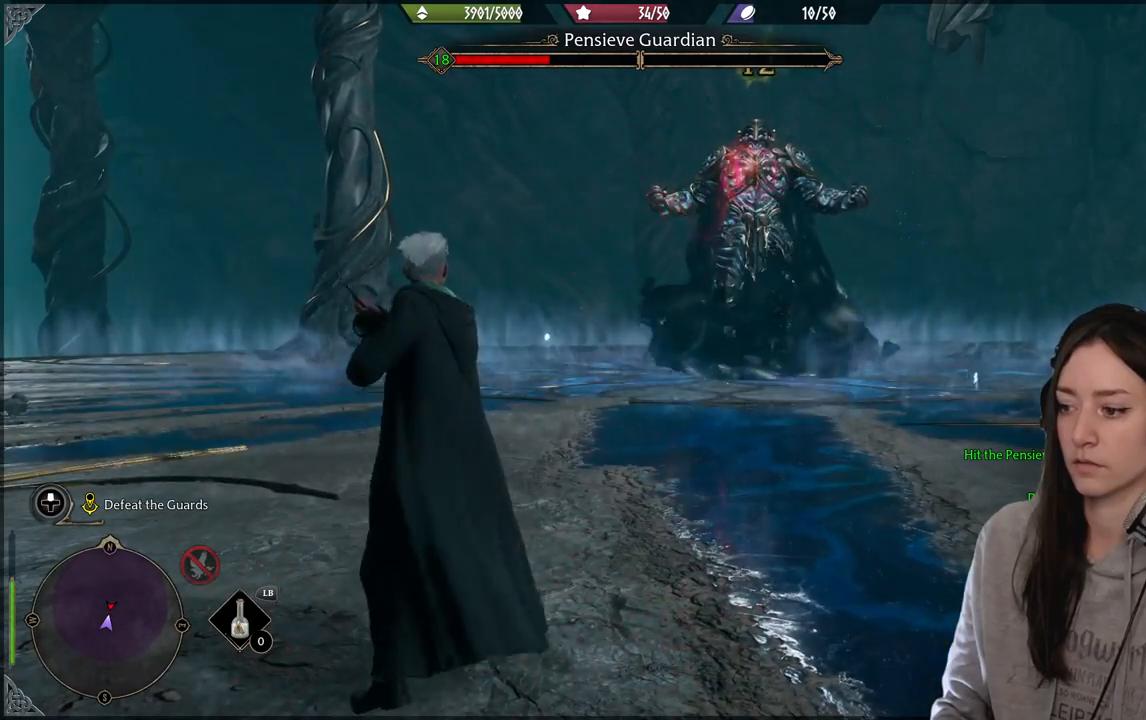
{"buttons": ["R2"], "left_stick": "center", "right_stick": "center", "events": [[100, "B", "down"], [267, "B", "up"]]}
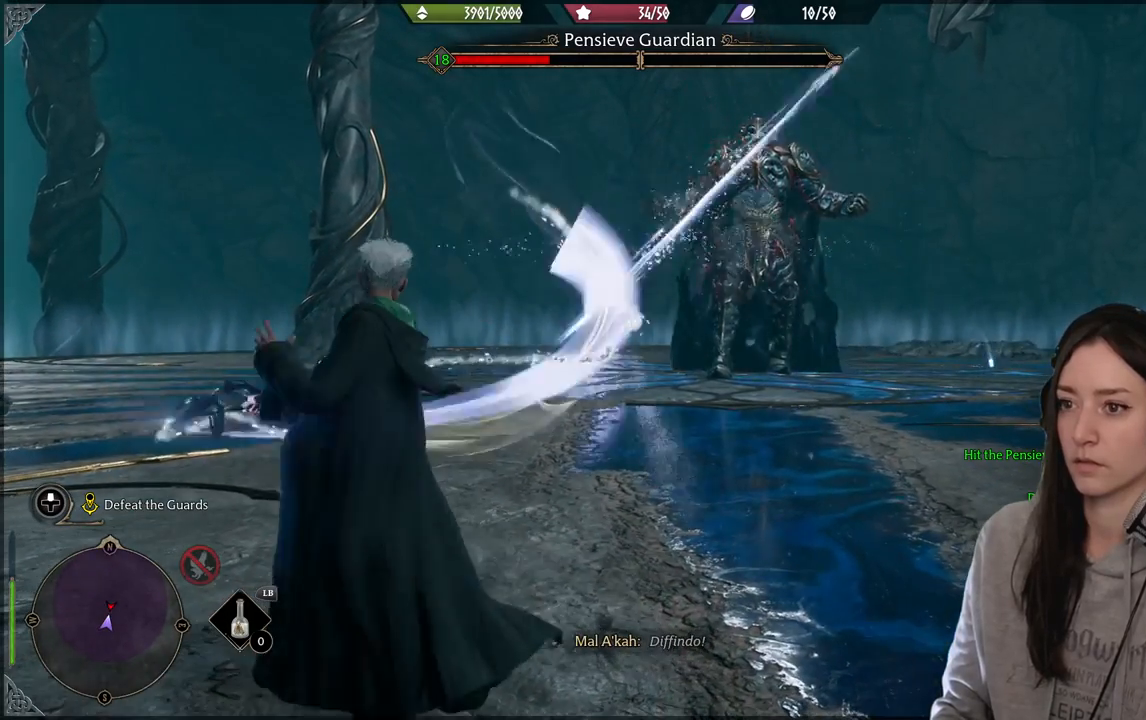
{"buttons": ["R2"], "left_stick": "center", "right_stick": "center", "events": []}
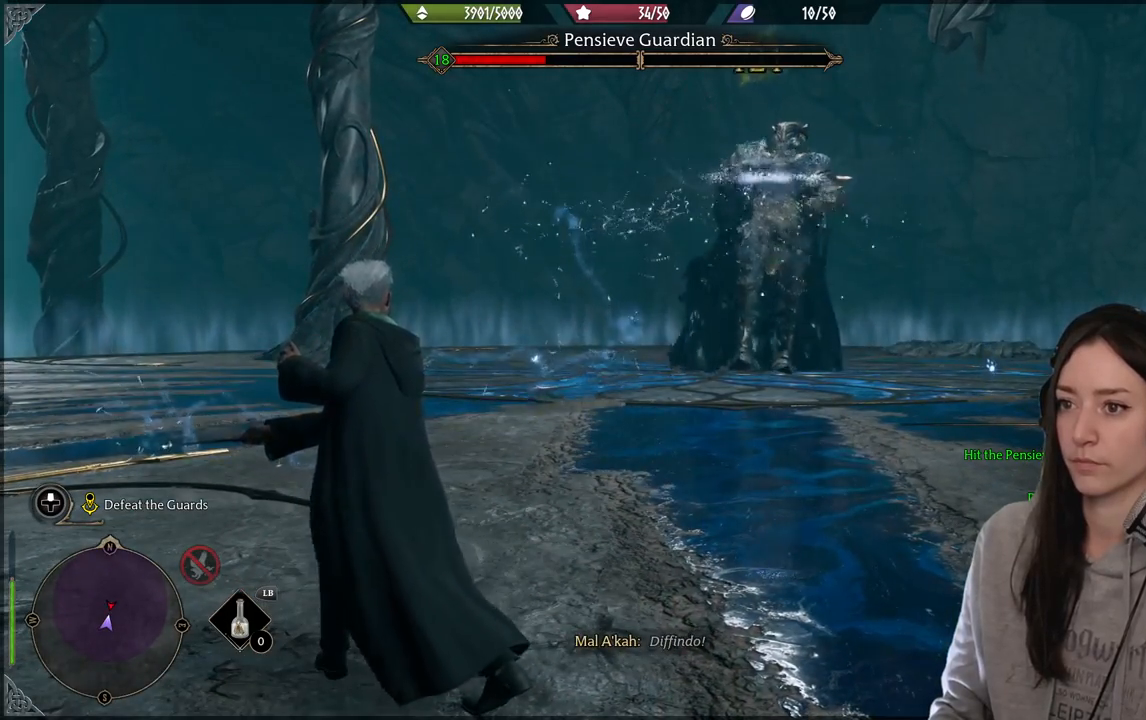
{"buttons": ["R2"], "left_stick": "center", "right_stick": "center", "events": [[100, "A", "down"], [233, "A", "up"], [317, "left_stick", "right"], [467, "left_stick", "center"]]}
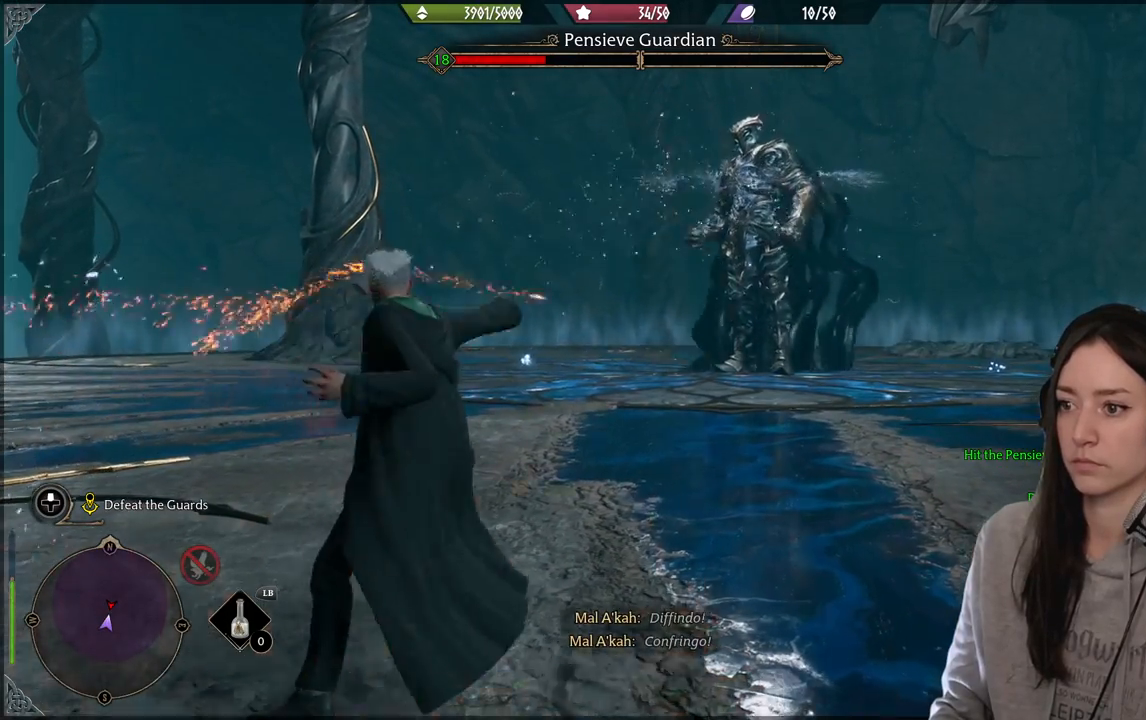
{"buttons": [], "left_stick": "center", "right_stick": "center", "events": [[467, "R2", "up"]]}
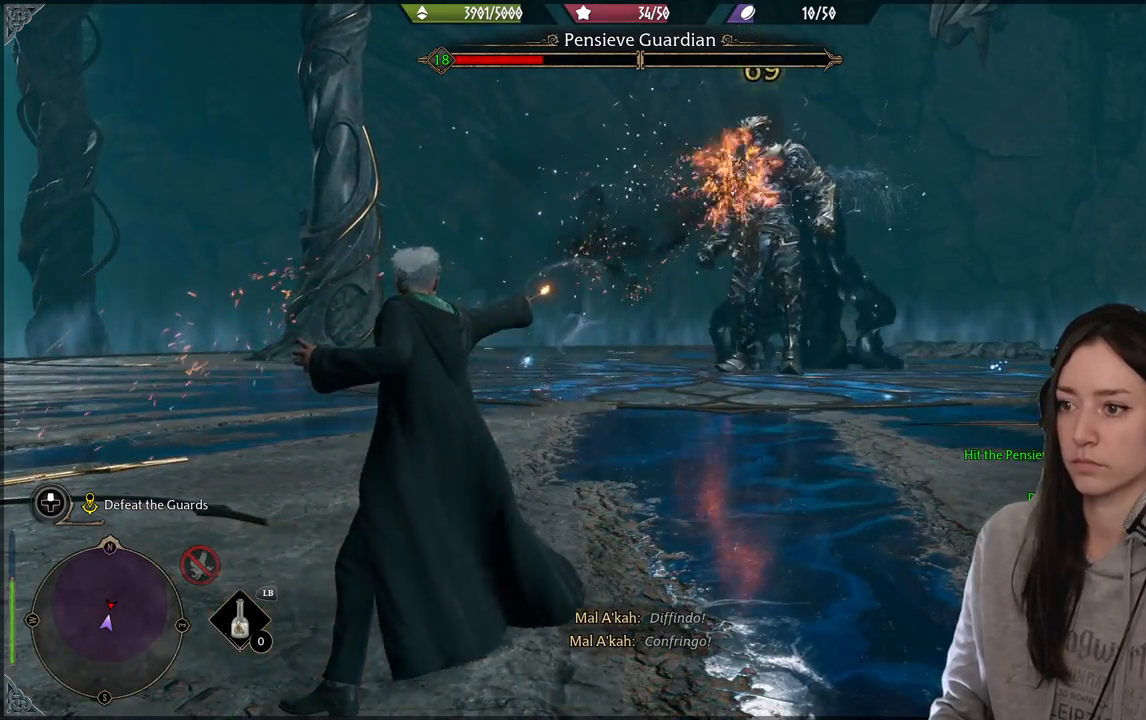
{"buttons": [], "left_stick": "up-left", "right_stick": "center", "events": [[233, "left_stick", "up-left"], [250, "B", "down"], [383, "B", "up"]]}
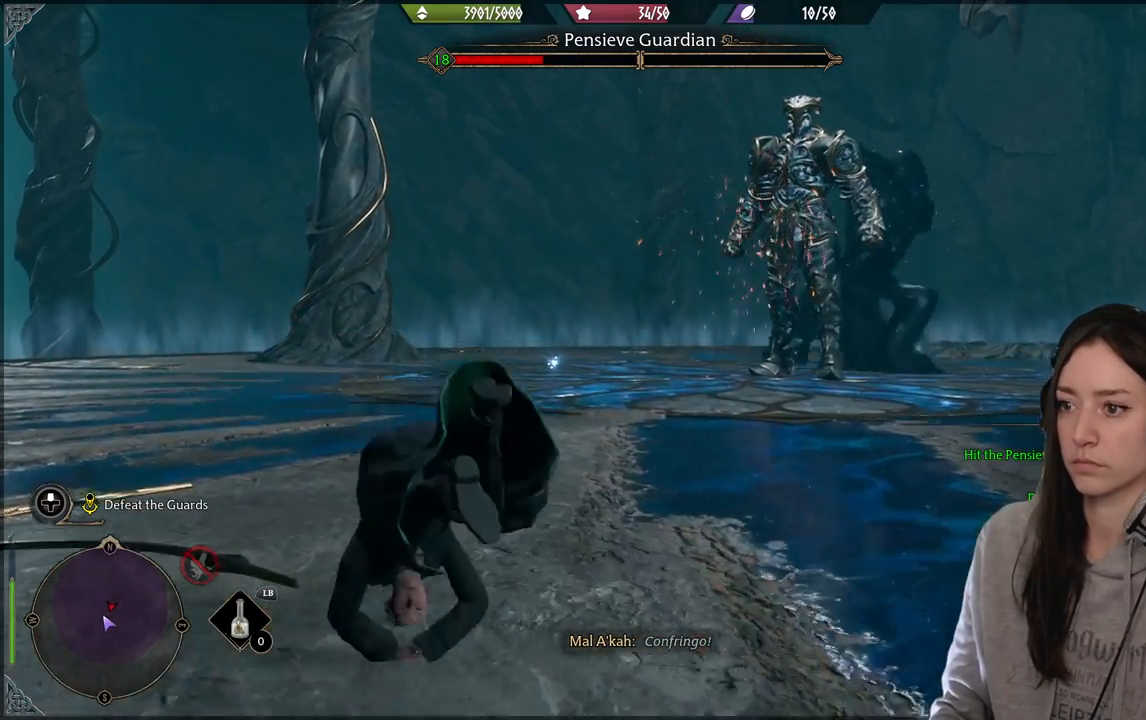
{"buttons": [], "left_stick": "up-right", "right_stick": "center", "events": [[233, "left_stick", "up"], [367, "left_stick", "up-right"]]}
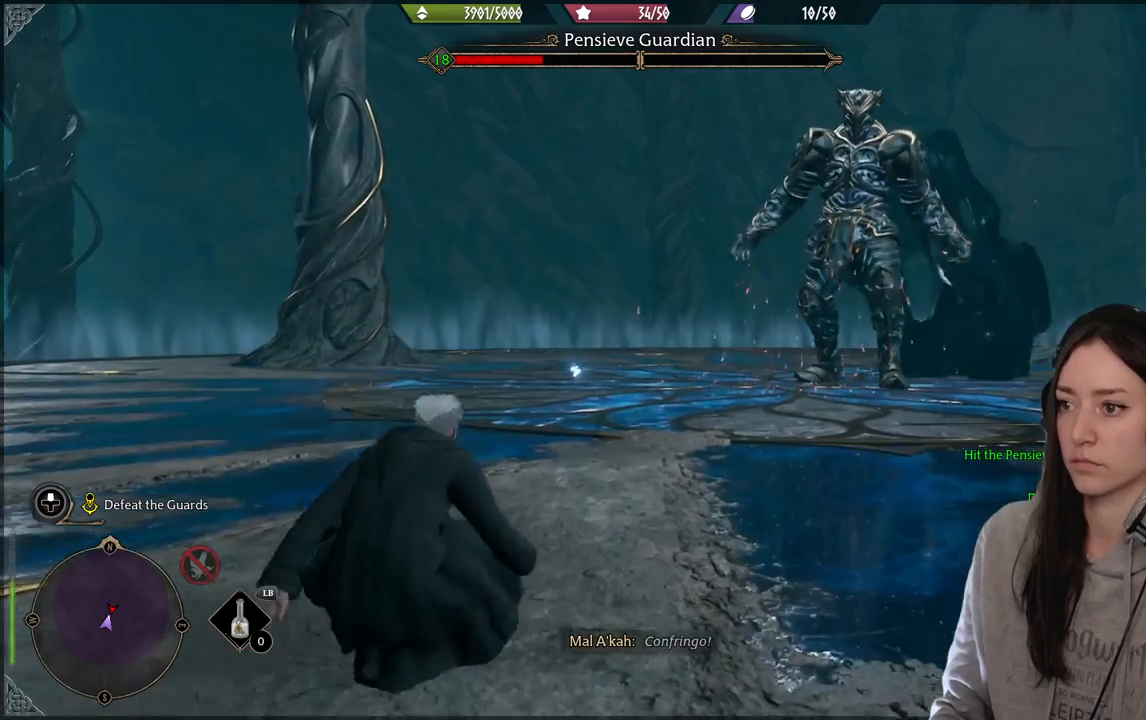
{"buttons": [], "left_stick": "down", "right_stick": "center", "events": [[50, "left_stick", "up"], [267, "left_stick", "center"], [333, "left_stick", "down"]]}
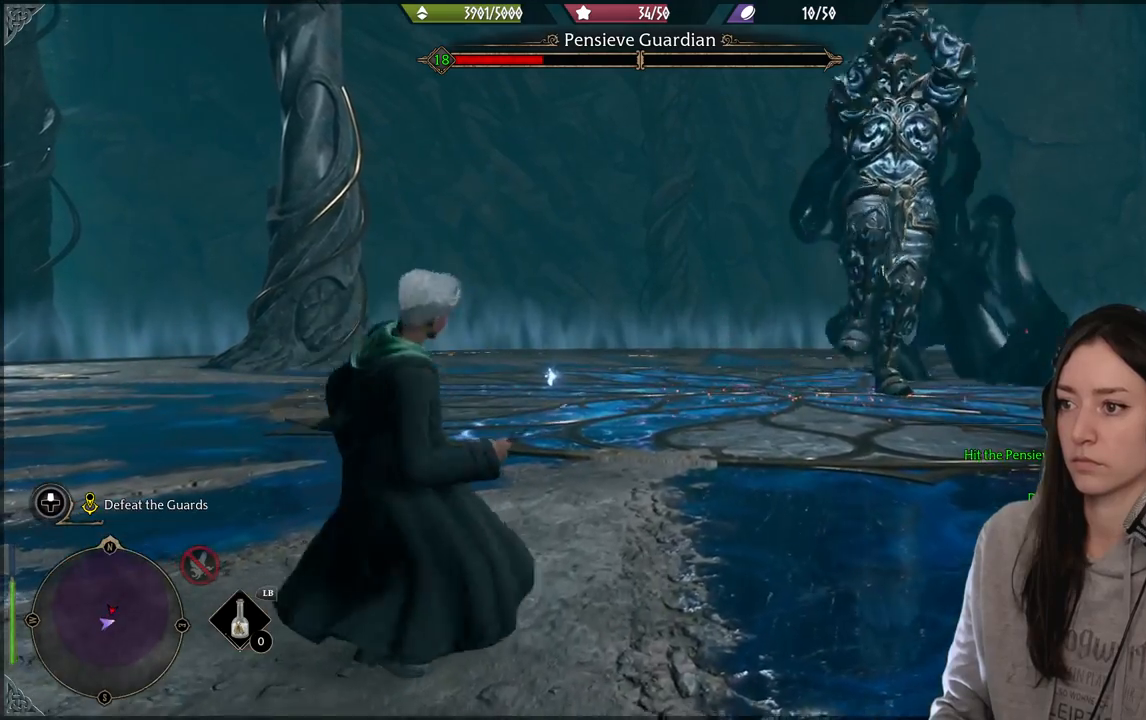
{"buttons": [], "left_stick": "right", "right_stick": "center", "events": [[467, "left_stick", "right"]]}
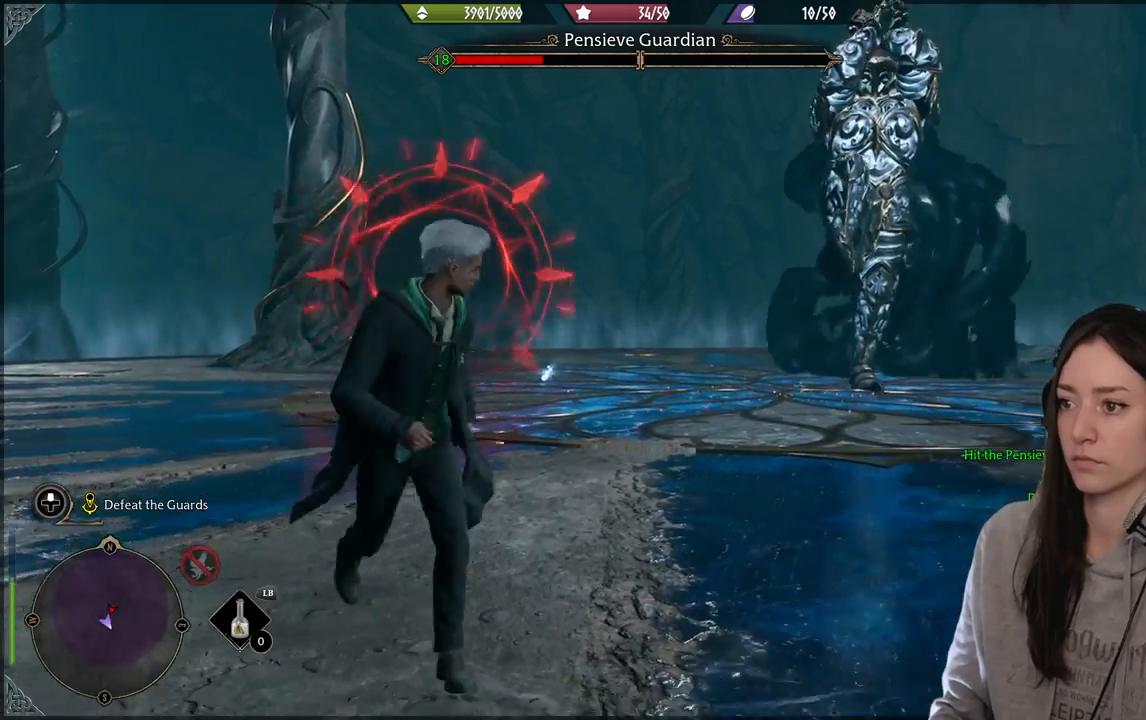
{"buttons": [], "left_stick": "right", "right_stick": "center", "events": [[50, "B", "down"], [183, "B", "up"]]}
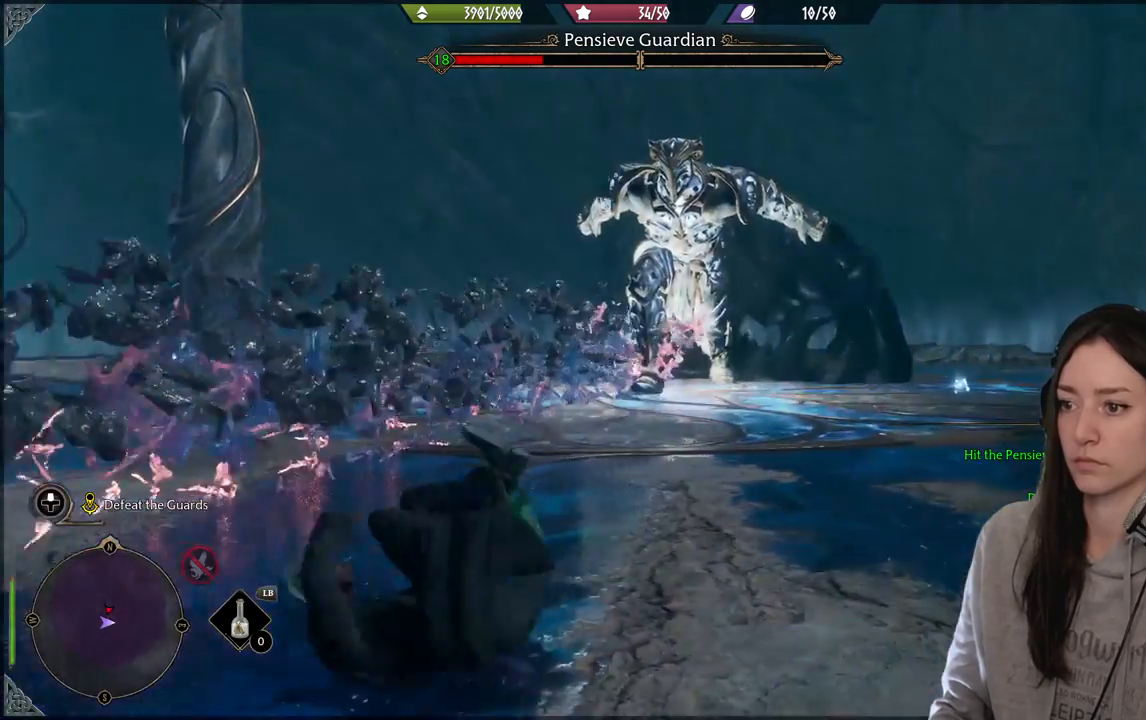
{"buttons": [], "left_stick": "up-right", "right_stick": "center", "events": [[133, "left_stick", "up-right"], [150, "R2", "down"], [267, "R2", "up"], [383, "R2", "down"], [500, "R2", "up"]]}
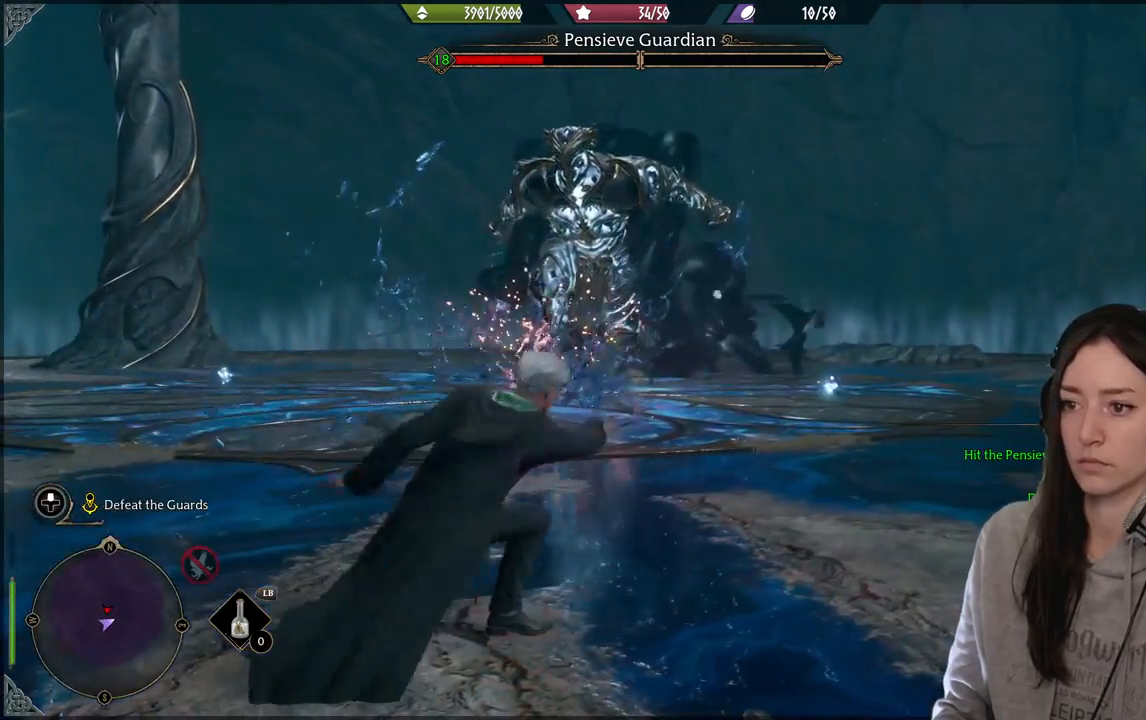
{"buttons": [], "left_stick": "up", "right_stick": "center", "events": [[100, "R2", "down"], [233, "R2", "up"], [333, "R2", "down"], [450, "R2", "up"], [500, "left_stick", "up"]]}
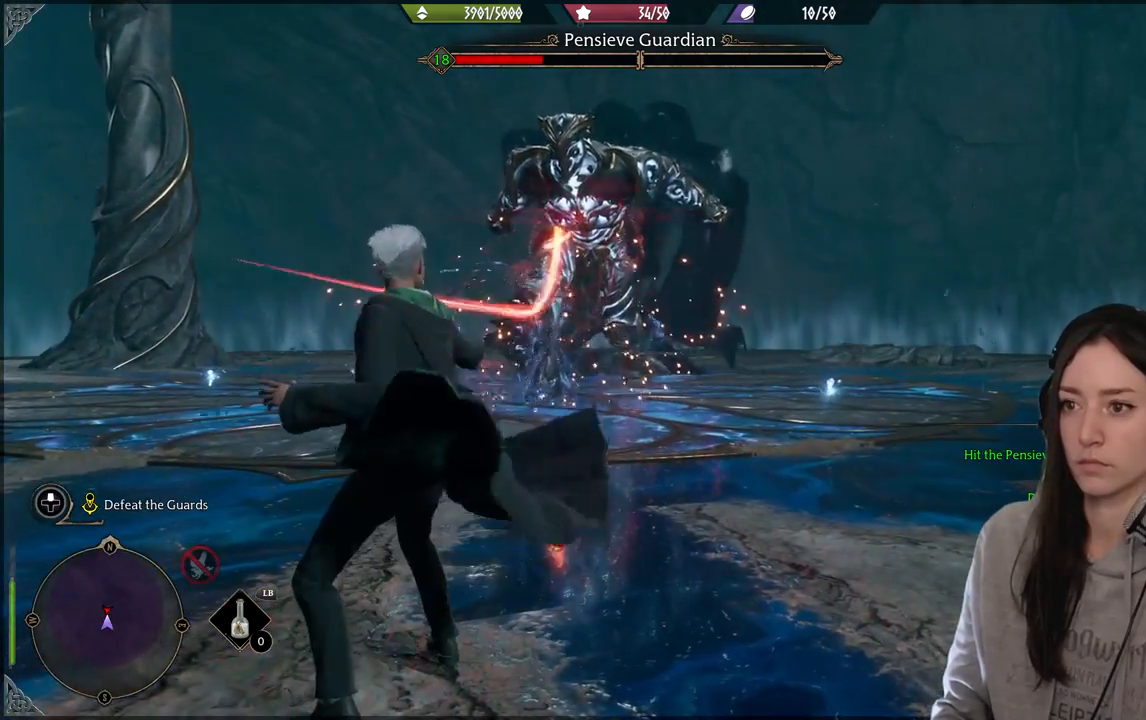
{"buttons": ["R2"], "left_stick": "up-right", "right_stick": "center", "events": [[33, "R2", "down"], [167, "R2", "up"], [233, "left_stick", "up-right"], [267, "R2", "down"], [400, "R2", "up"], [483, "R2", "down"]]}
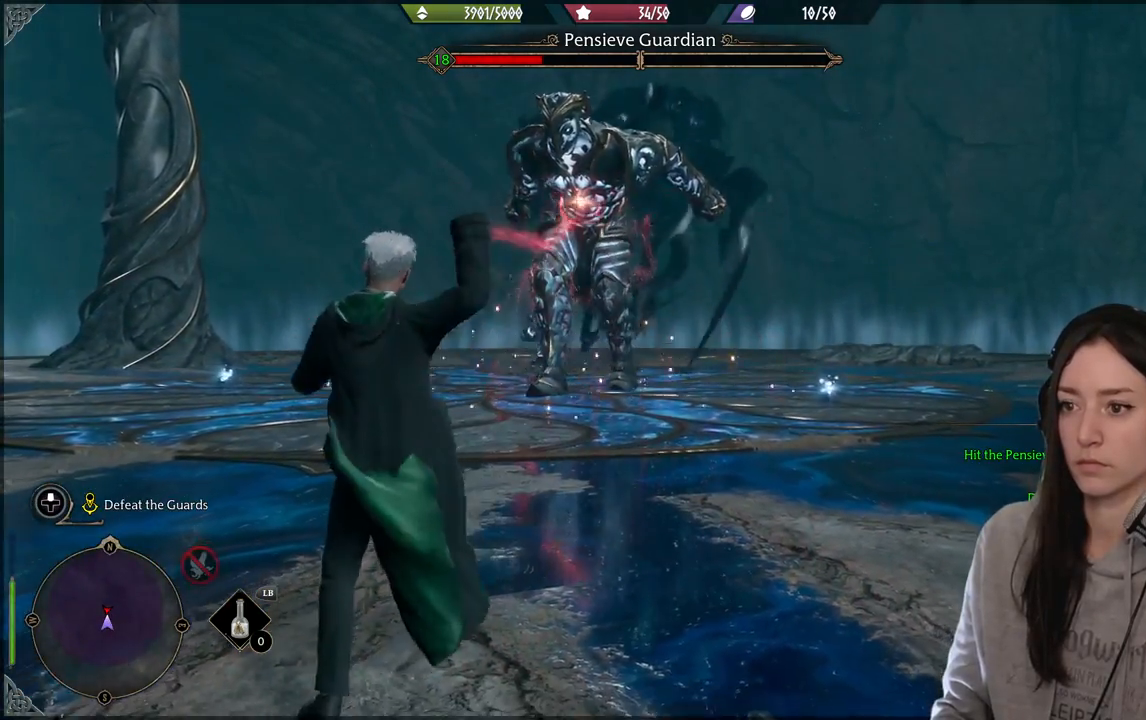
{"buttons": ["R2"], "left_stick": "up-right", "right_stick": "center", "events": [[117, "R2", "up"], [133, "left_stick", "up"], [233, "R2", "down"], [317, "left_stick", "up-right"], [350, "R2", "up"], [450, "R2", "down"]]}